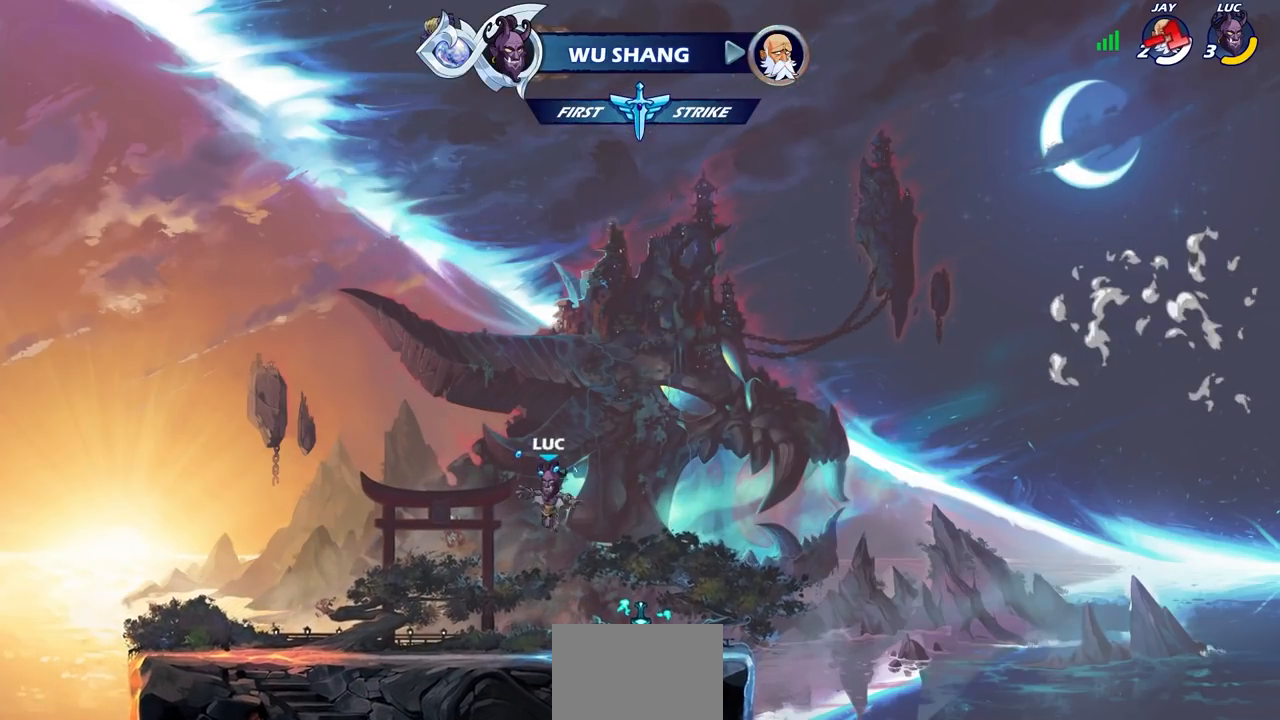
Gameplay with a controller (PlayStation layout); each line is a JSON object with the inputs held at the frame after it. "events" lists button and stick changes between this image and that frame as [ms after this image, input, new state], when the widget could be followed in between.
{"buttons": [], "left_stick": "center", "right_stick": "center", "events": [[150, "left_stick", "center"], [200, "left_stick", "right"], [250, "R1", "down"], [283, "CROSS", "down"], [333, "left_stick", "center"], [350, "R1", "up"], [383, "CROSS", "up"]]}
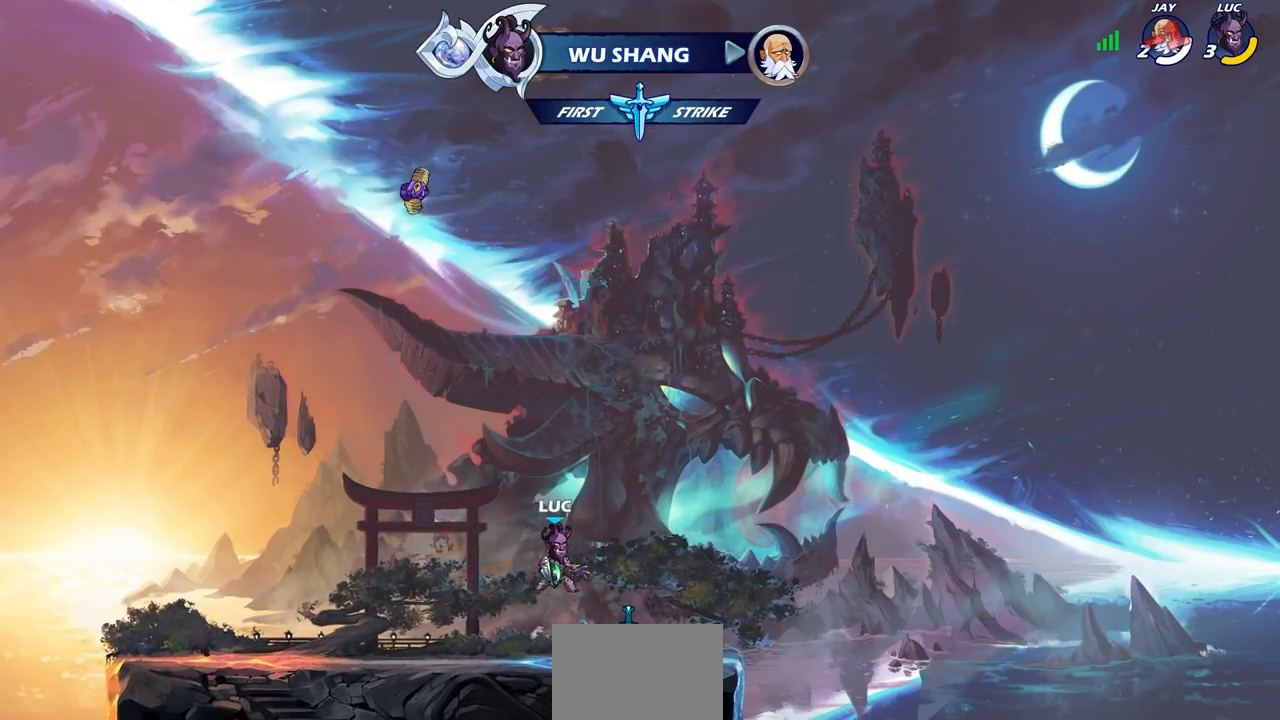
{"buttons": [], "left_stick": "center", "right_stick": "center", "events": [[67, "left_stick", "left"], [167, "left_stick", "down-left"], [200, "R1", "down"], [267, "R1", "up"], [333, "left_stick", "center"]]}
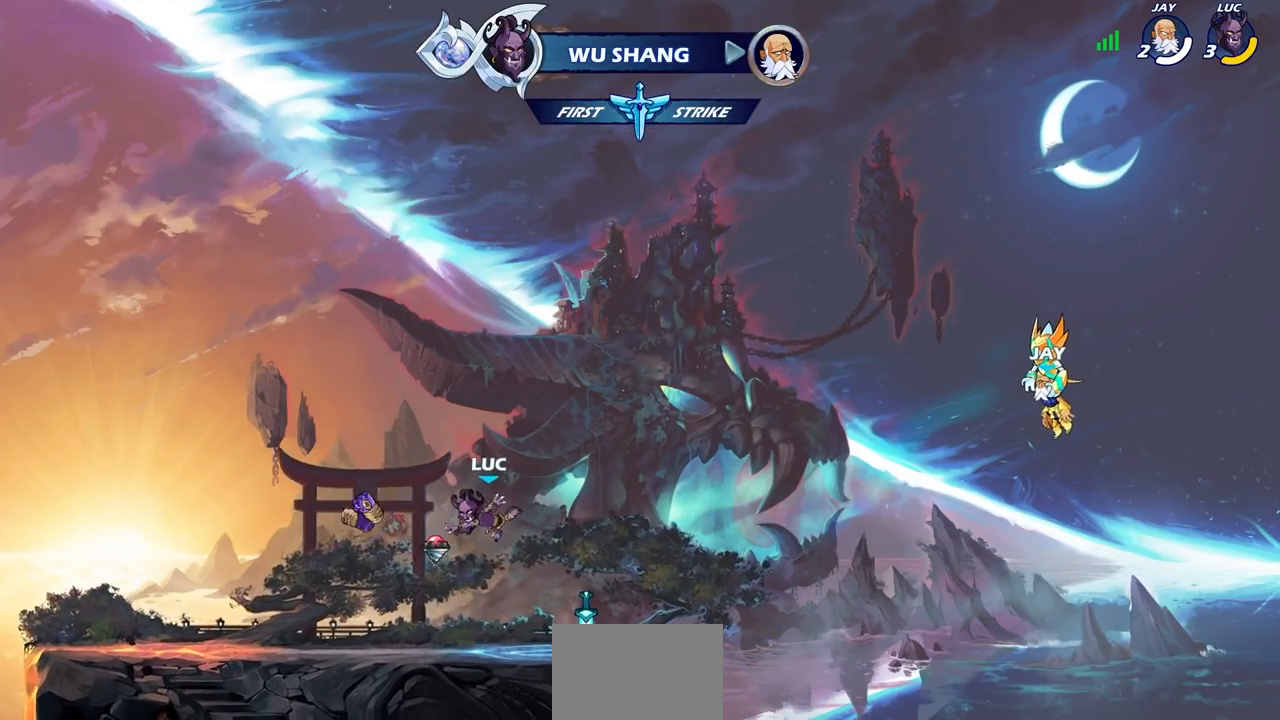
{"buttons": [], "left_stick": "center", "right_stick": "center", "events": []}
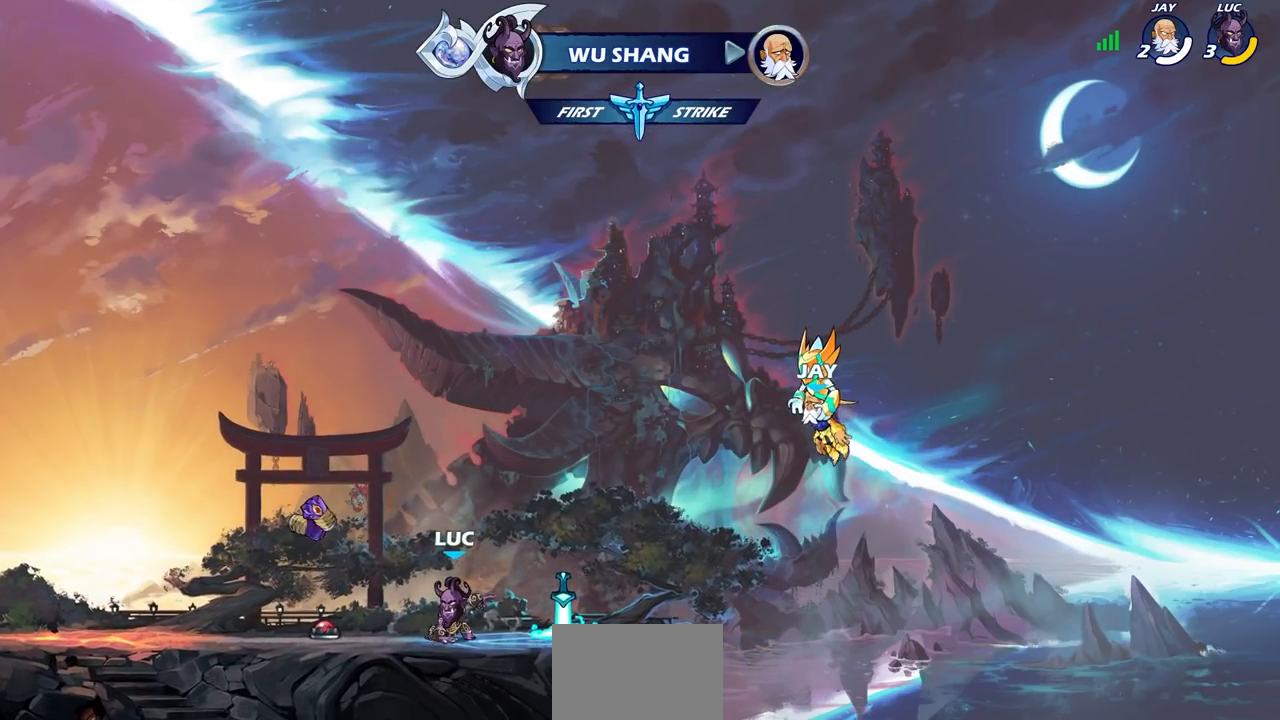
{"buttons": [], "left_stick": "center", "right_stick": "center", "events": []}
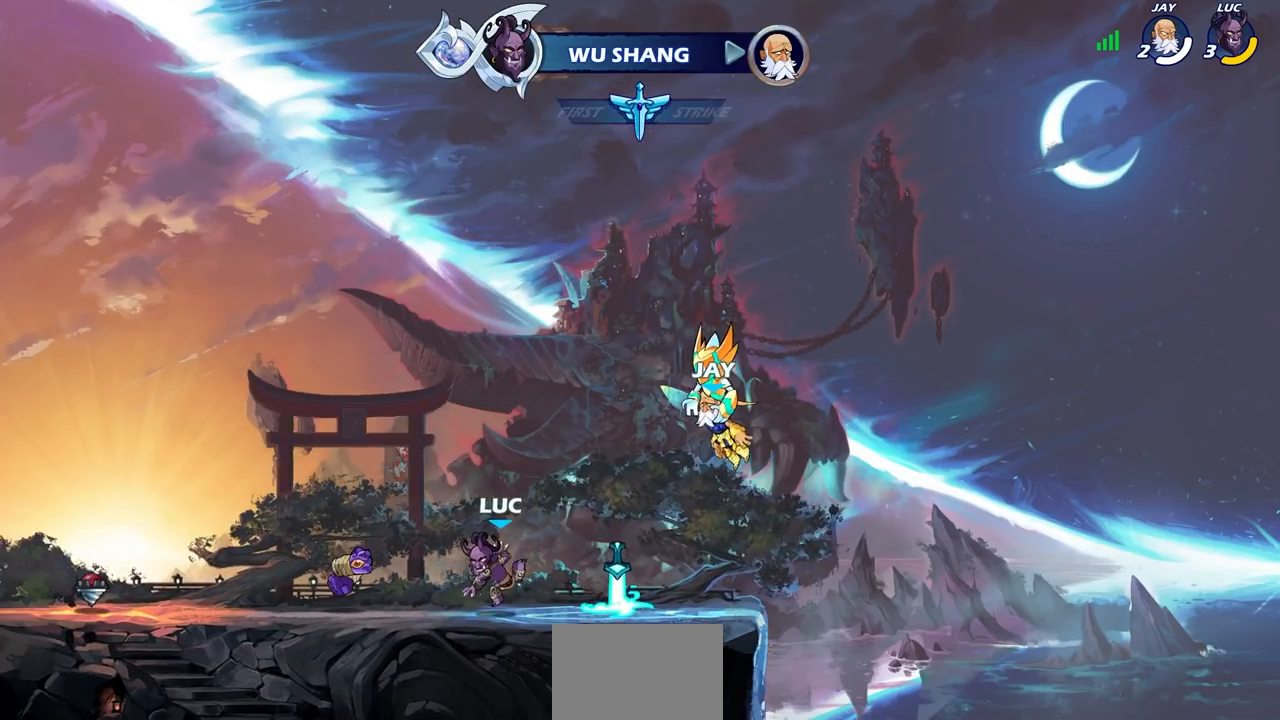
{"buttons": [], "left_stick": "right", "right_stick": "center", "events": [[383, "left_stick", "right"]]}
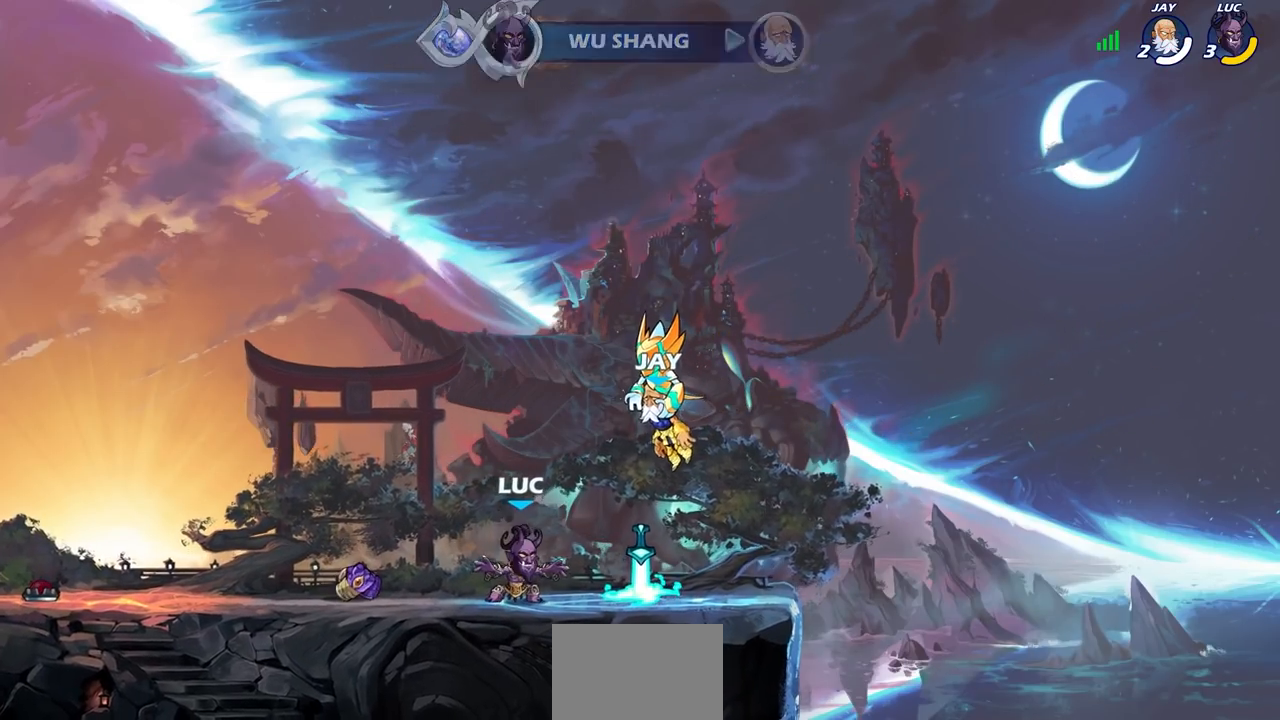
{"buttons": [], "left_stick": "left", "right_stick": "center", "events": [[167, "left_stick", "up-left"], [217, "R1", "down"], [217, "left_stick", "left"], [317, "CROSS", "down"], [317, "R1", "up"], [450, "CROSS", "up"]]}
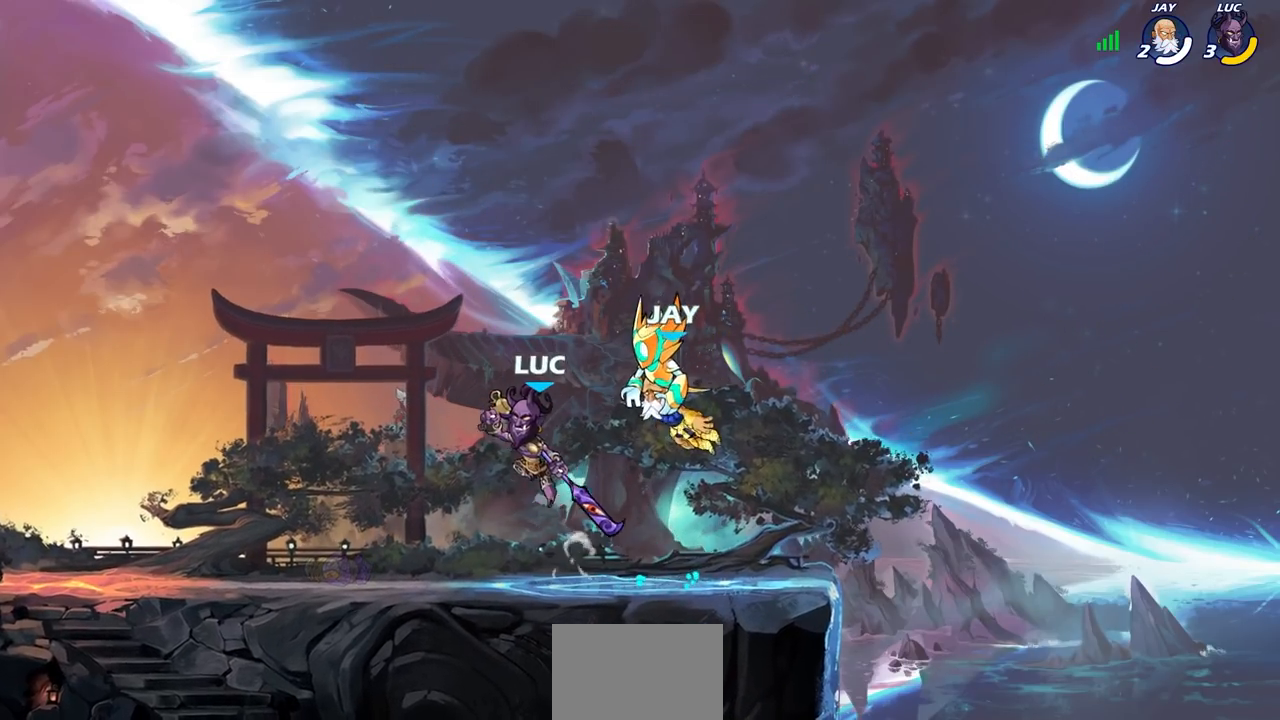
{"buttons": [], "left_stick": "up-left", "right_stick": "center", "events": [[500, "left_stick", "up-left"]]}
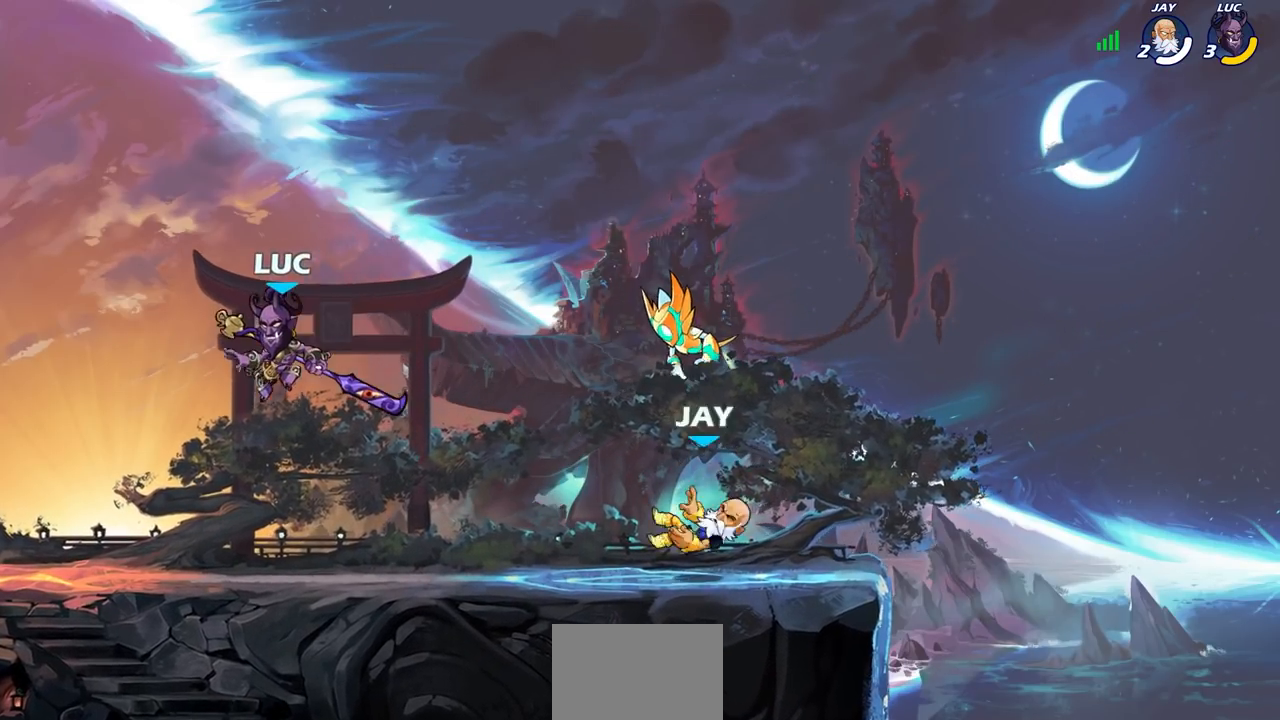
{"buttons": [], "left_stick": "center", "right_stick": "center", "events": [[17, "left_stick", "left"], [33, "left_stick", "up-right"], [133, "left_stick", "center"]]}
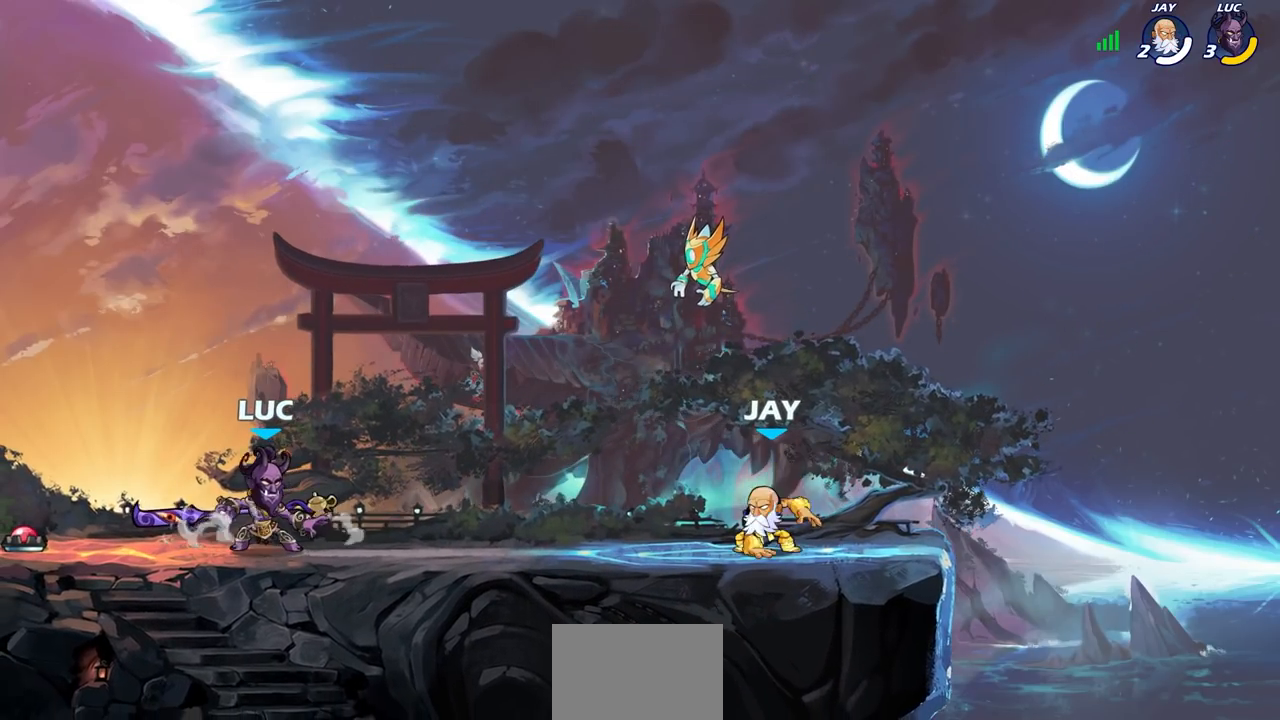
{"buttons": [], "left_stick": "center", "right_stick": "center", "events": []}
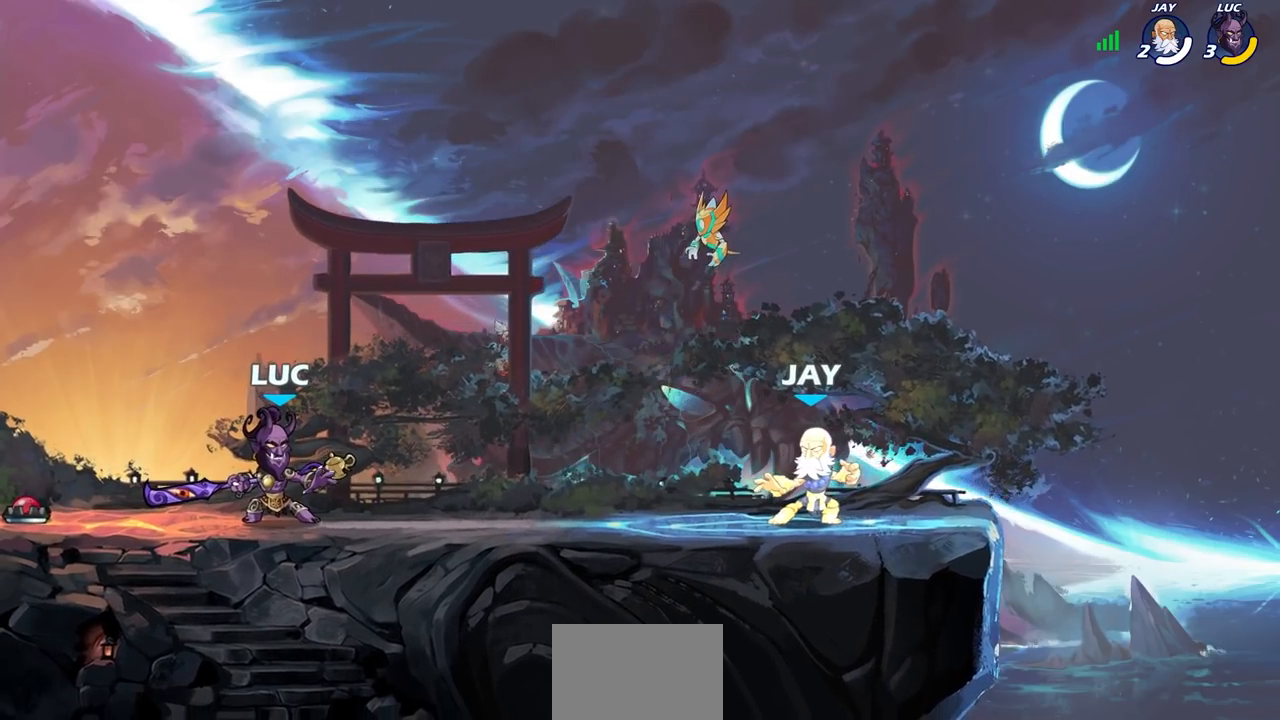
{"buttons": [], "left_stick": "right", "right_stick": "center", "events": [[467, "left_stick", "right"]]}
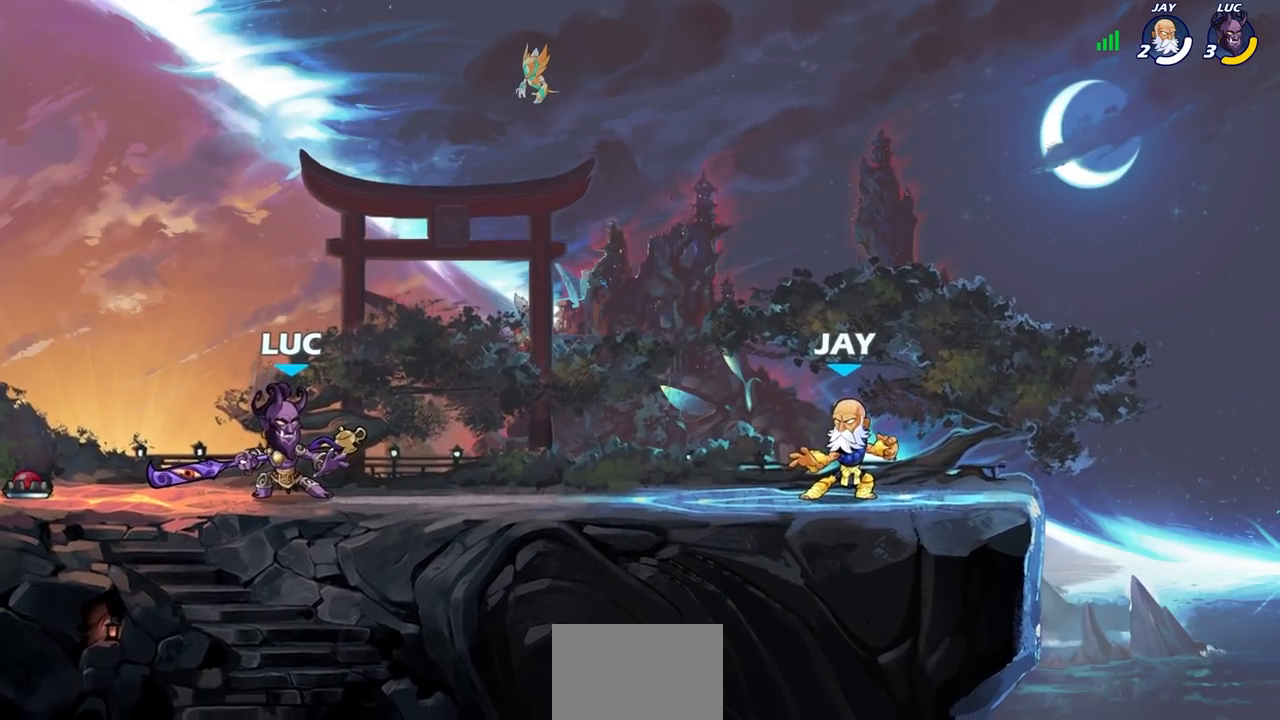
{"buttons": ["R2"], "left_stick": "up-left", "right_stick": "center", "events": [[200, "R2", "down"], [250, "R2", "up"], [383, "left_stick", "up-left"], [433, "R2", "down"]]}
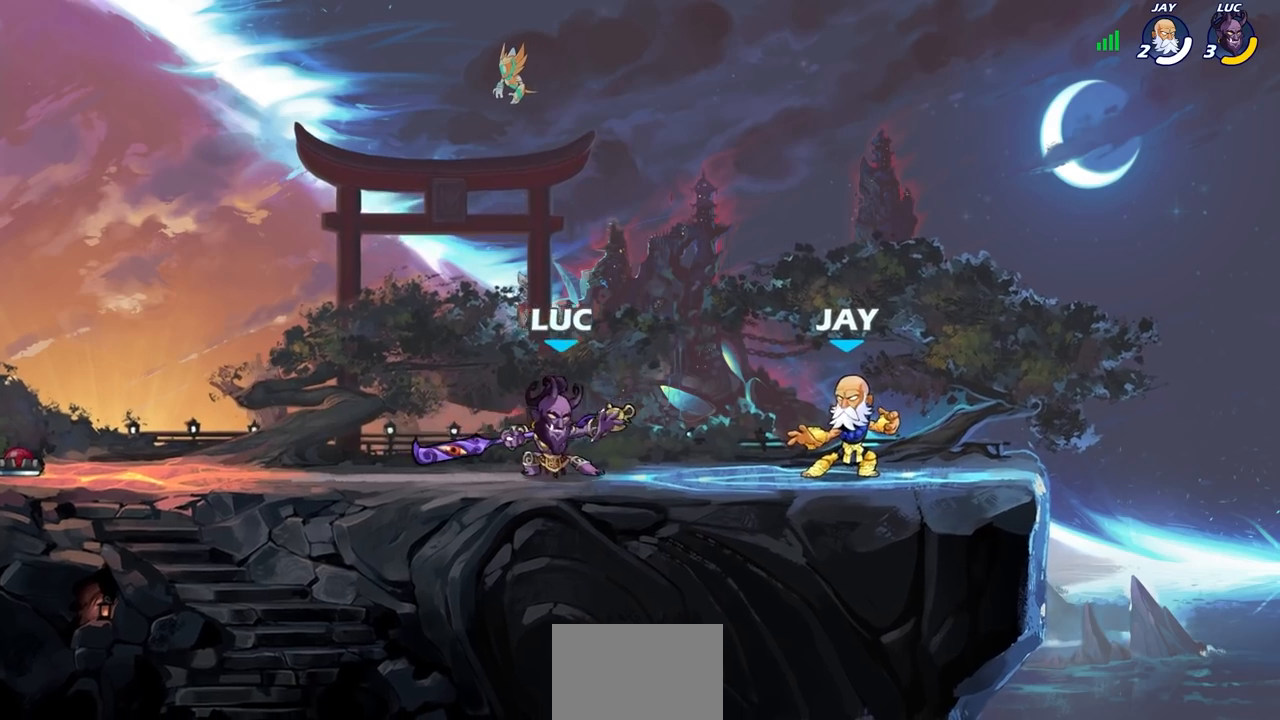
{"buttons": [], "left_stick": "center", "right_stick": "center", "events": [[83, "R2", "up"], [117, "left_stick", "center"]]}
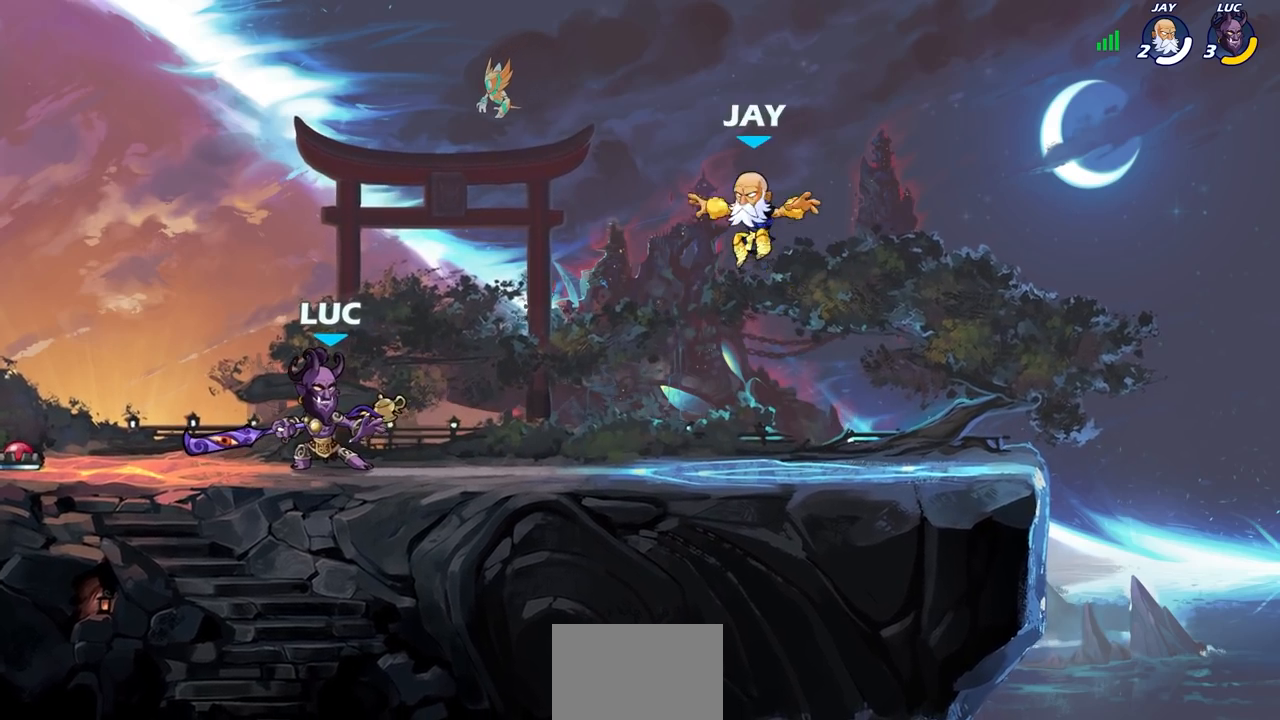
{"buttons": [], "left_stick": "center", "right_stick": "center", "events": []}
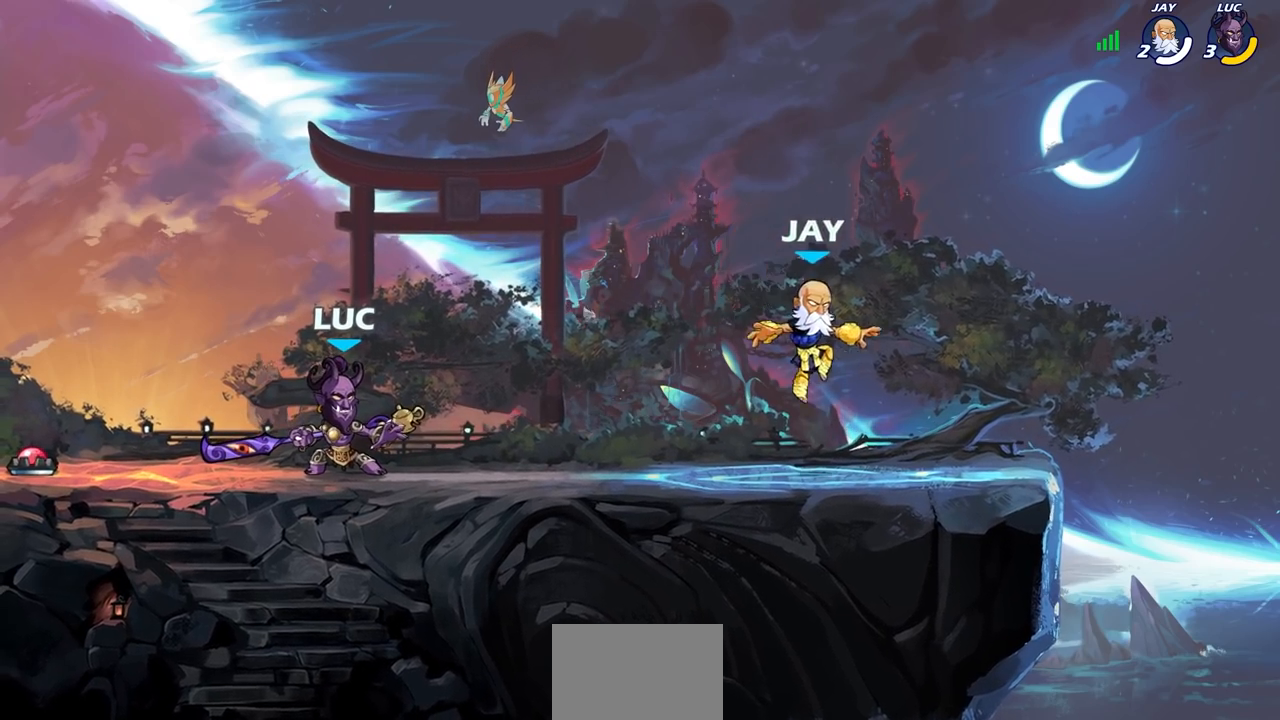
{"buttons": [], "left_stick": "center", "right_stick": "center", "events": []}
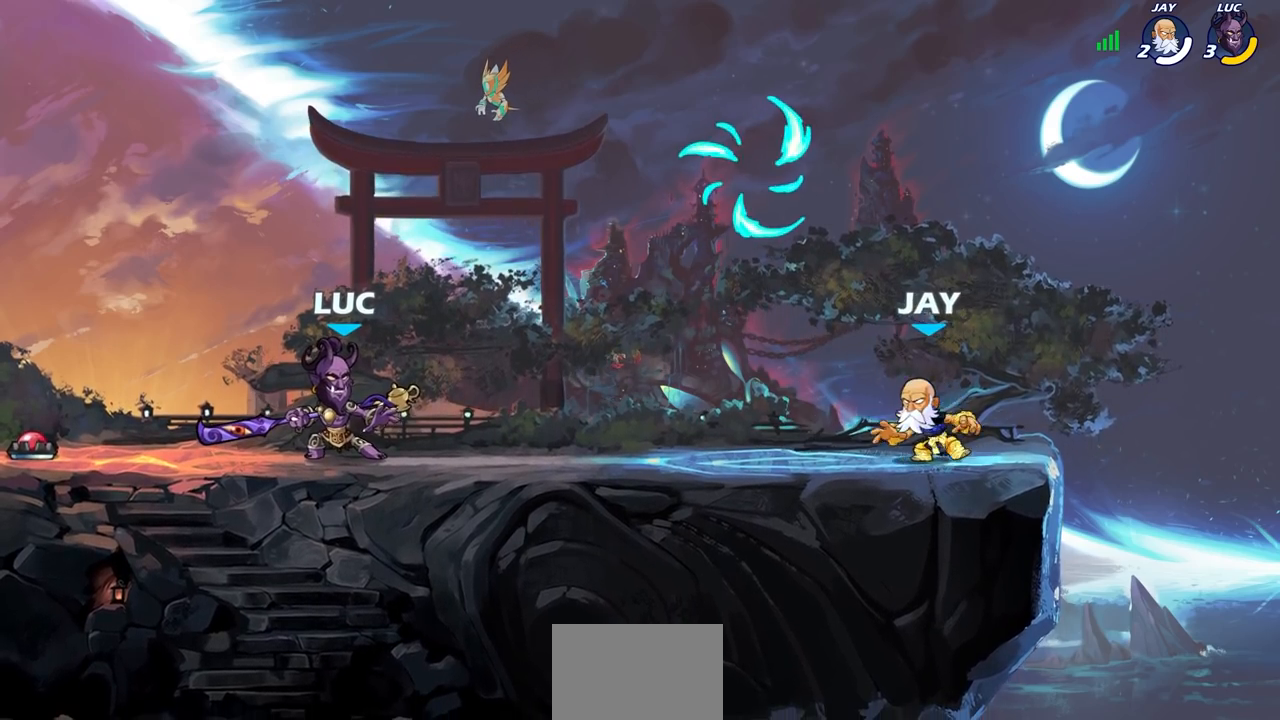
{"buttons": [], "left_stick": "center", "right_stick": "center", "events": []}
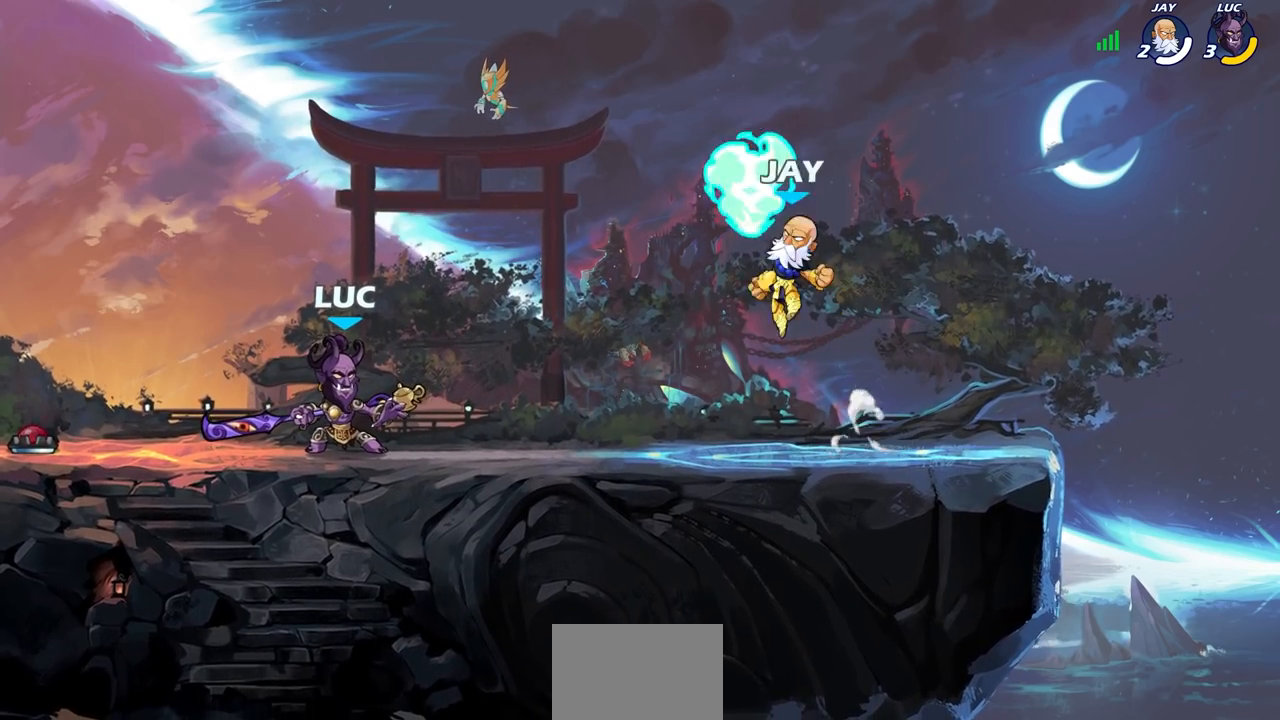
{"buttons": [], "left_stick": "right", "right_stick": "center", "events": [[450, "left_stick", "right"]]}
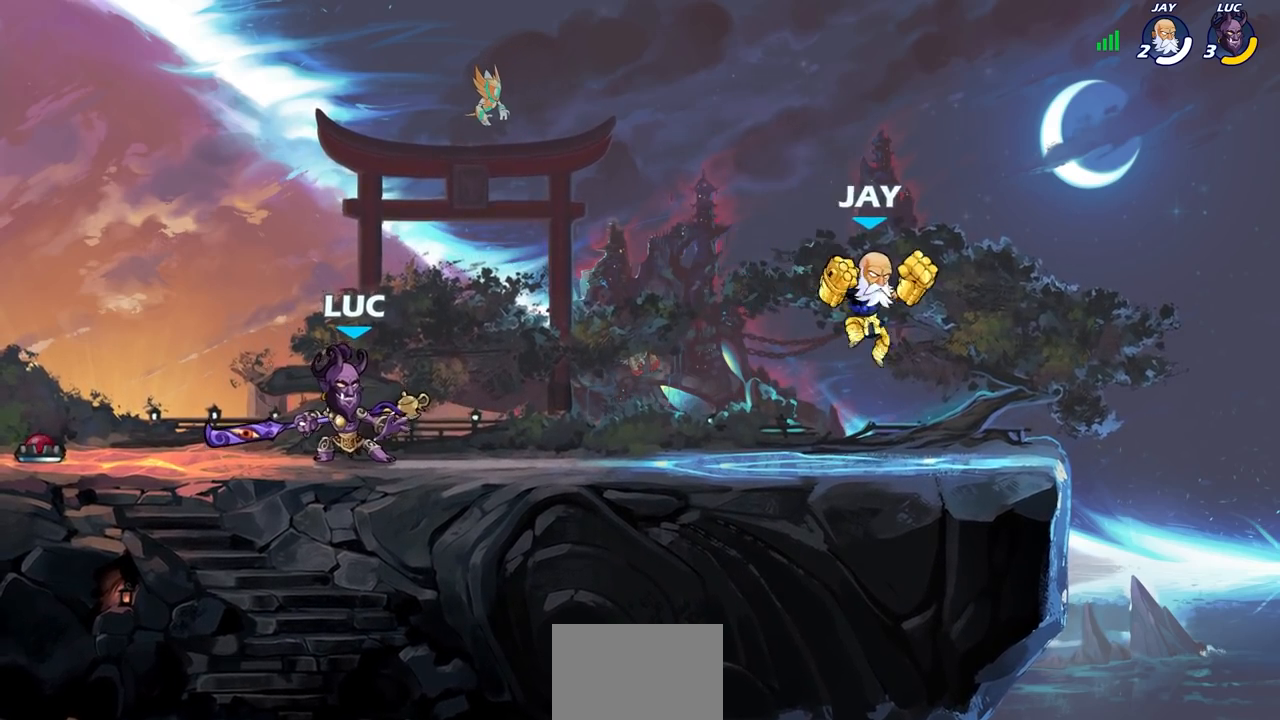
{"buttons": [], "left_stick": "center", "right_stick": "center", "events": [[250, "R2", "down"], [283, "SQUARE", "down"], [350, "left_stick", "center"], [417, "SQUARE", "up"], [433, "R2", "up"]]}
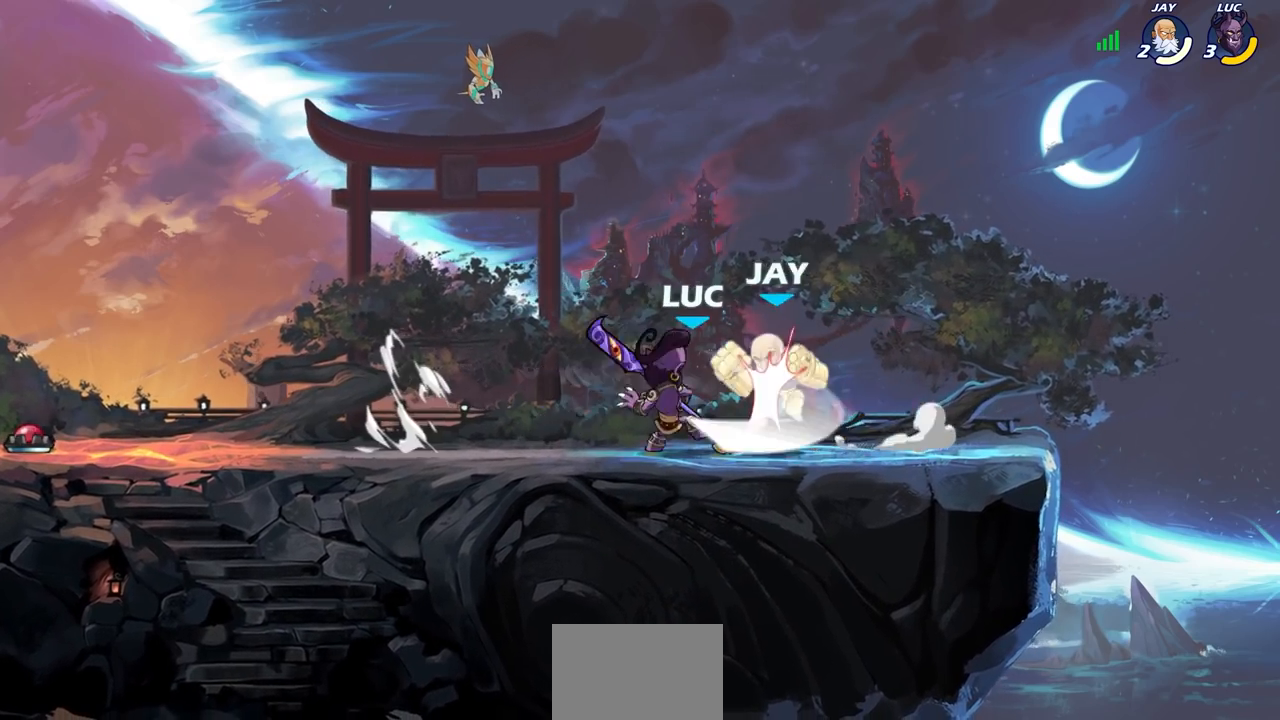
{"buttons": ["SQUARE"], "left_stick": "down", "right_stick": "center", "events": [[333, "left_stick", "down"], [433, "SQUARE", "down"]]}
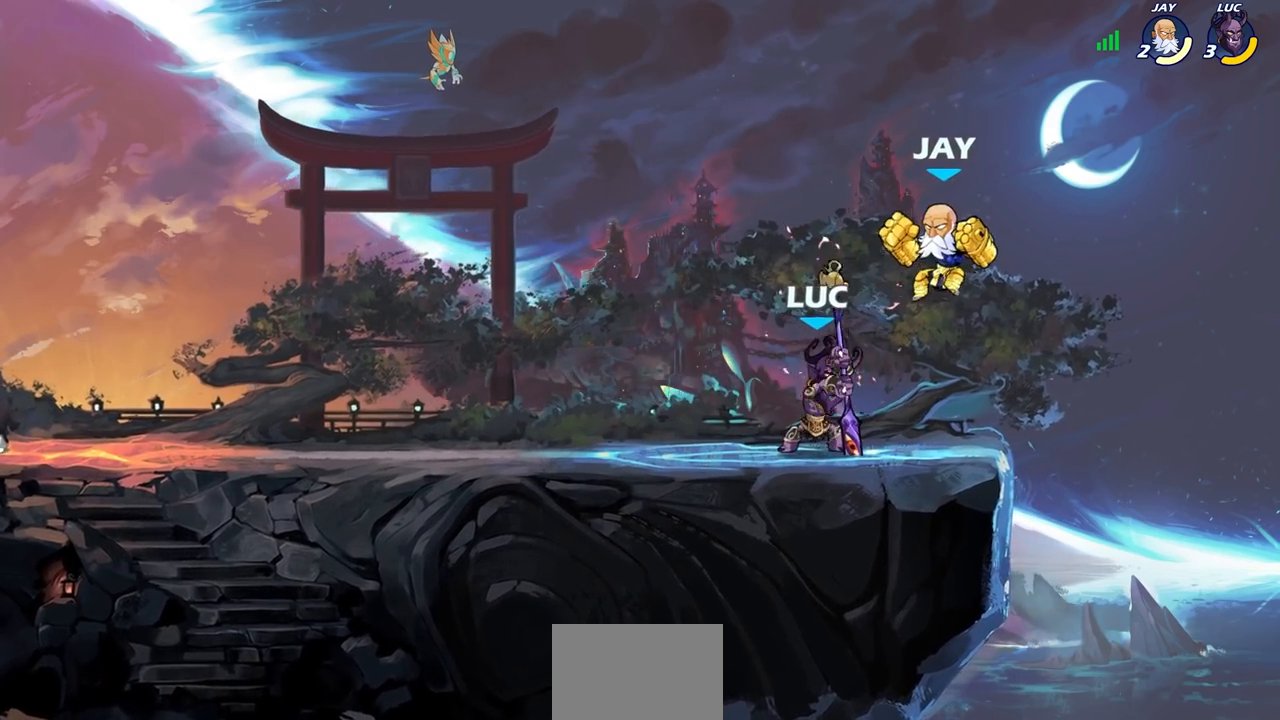
{"buttons": [], "left_stick": "center", "right_stick": "center", "events": [[33, "SQUARE", "up"], [33, "left_stick", "center"]]}
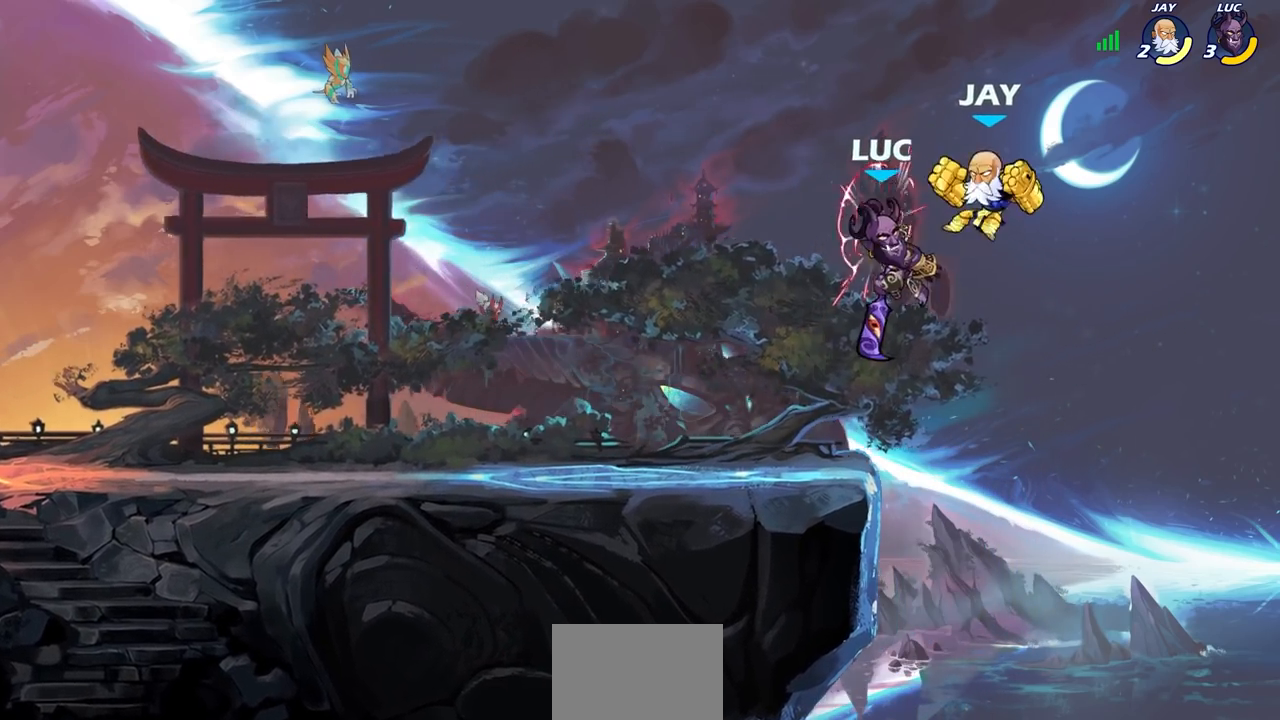
{"buttons": [], "left_stick": "center", "right_stick": "center", "events": [[217, "R2", "down"], [233, "left_stick", "down"], [283, "SQUARE", "down"], [367, "R2", "up"], [367, "left_stick", "center"], [400, "SQUARE", "up"]]}
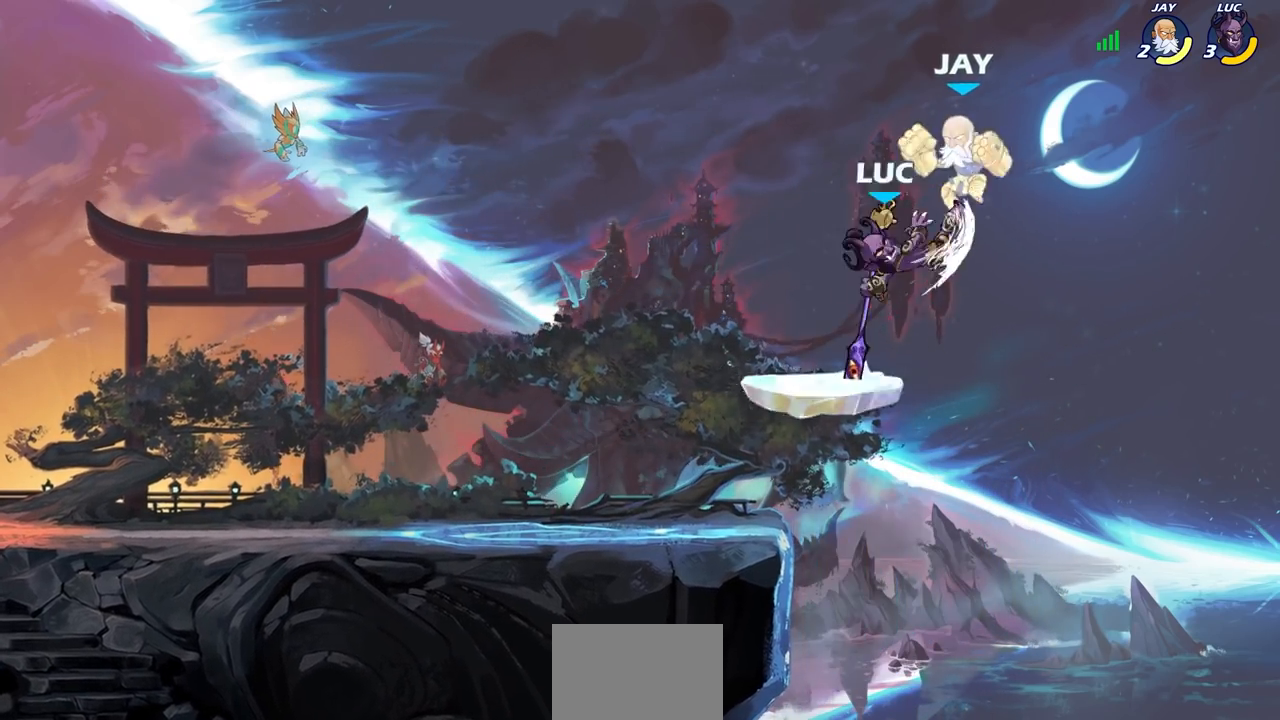
{"buttons": [], "left_stick": "center", "right_stick": "center", "events": []}
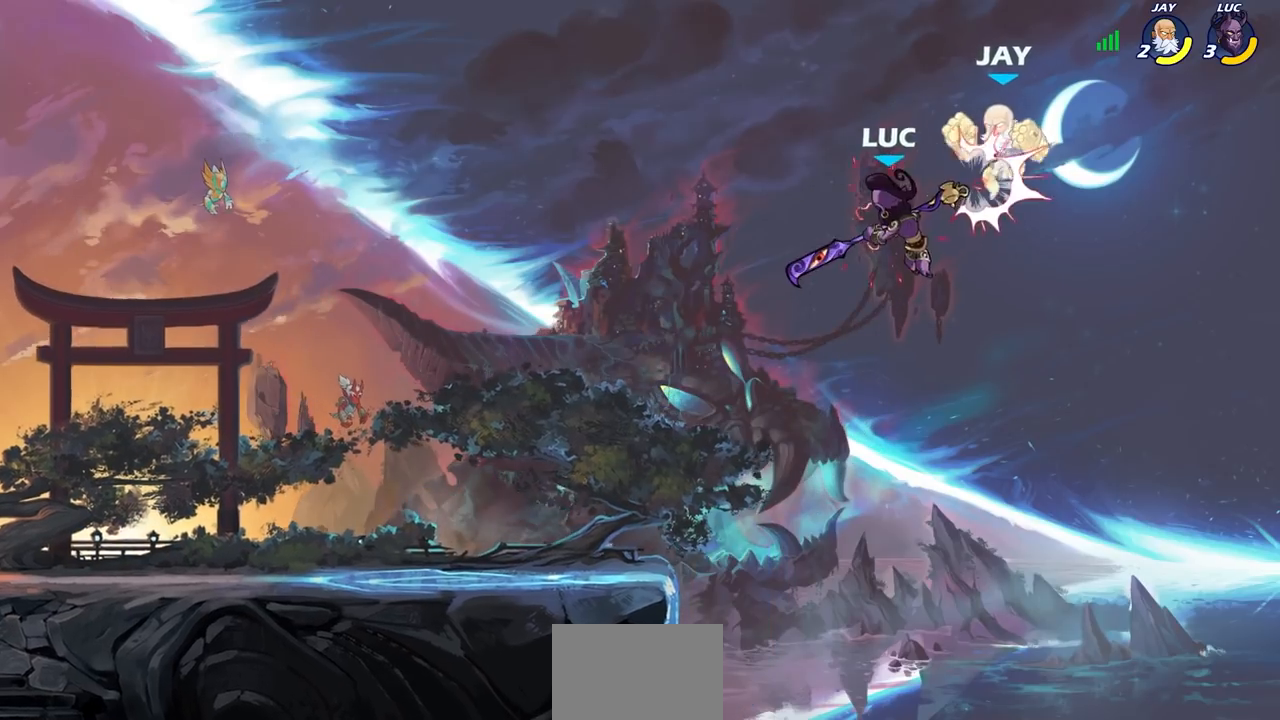
{"buttons": [], "left_stick": "left", "right_stick": "center", "events": [[100, "CIRCLE", "down"], [200, "CIRCLE", "up"], [300, "CIRCLE", "down"], [400, "left_stick", "left"], [417, "CIRCLE", "up"]]}
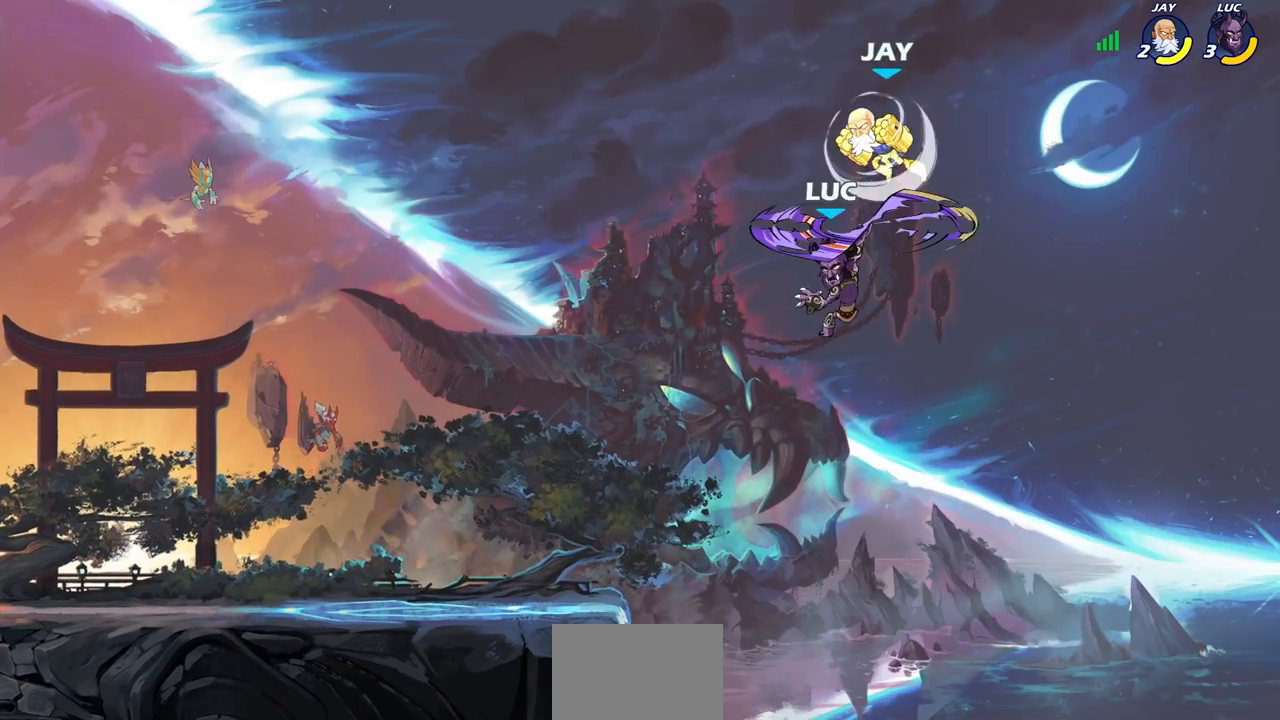
{"buttons": ["CROSS", "SQUARE"], "left_stick": "center", "right_stick": "center", "events": [[317, "left_stick", "up-right"], [433, "CROSS", "down"], [450, "left_stick", "center"], [483, "SQUARE", "down"]]}
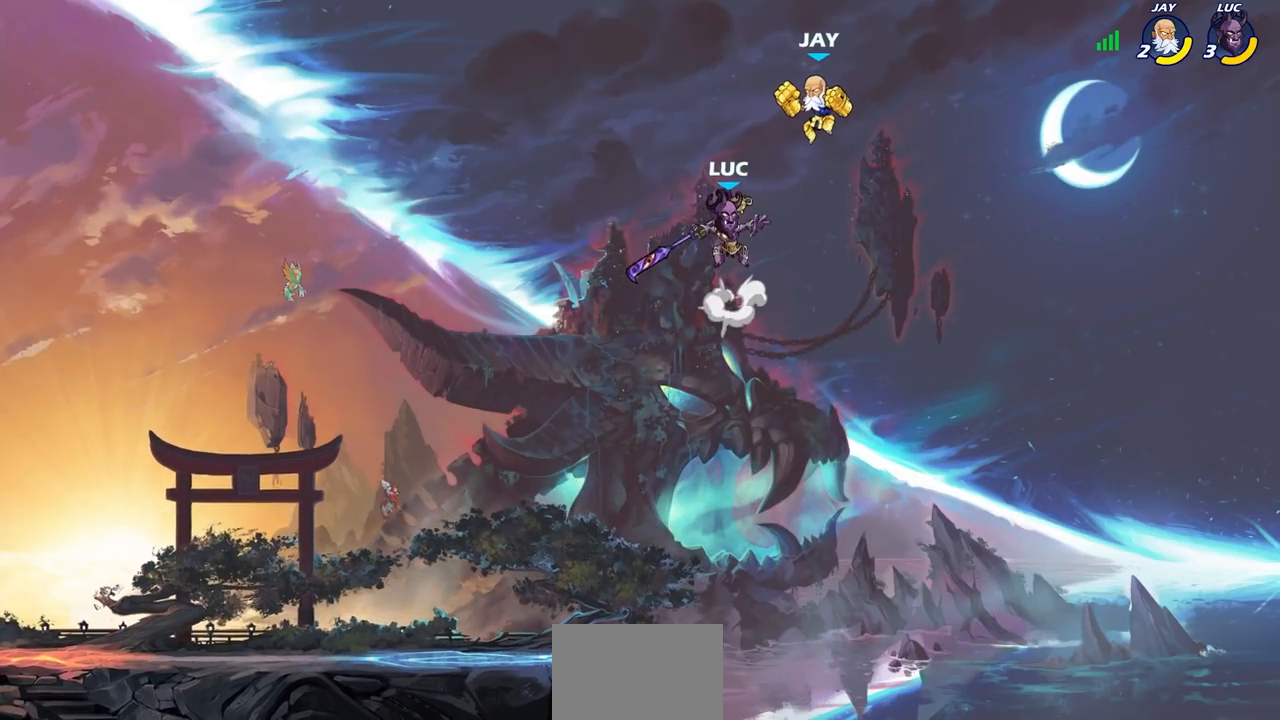
{"buttons": [], "left_stick": "center", "right_stick": "center", "events": [[33, "CROSS", "up"], [50, "SQUARE", "up"]]}
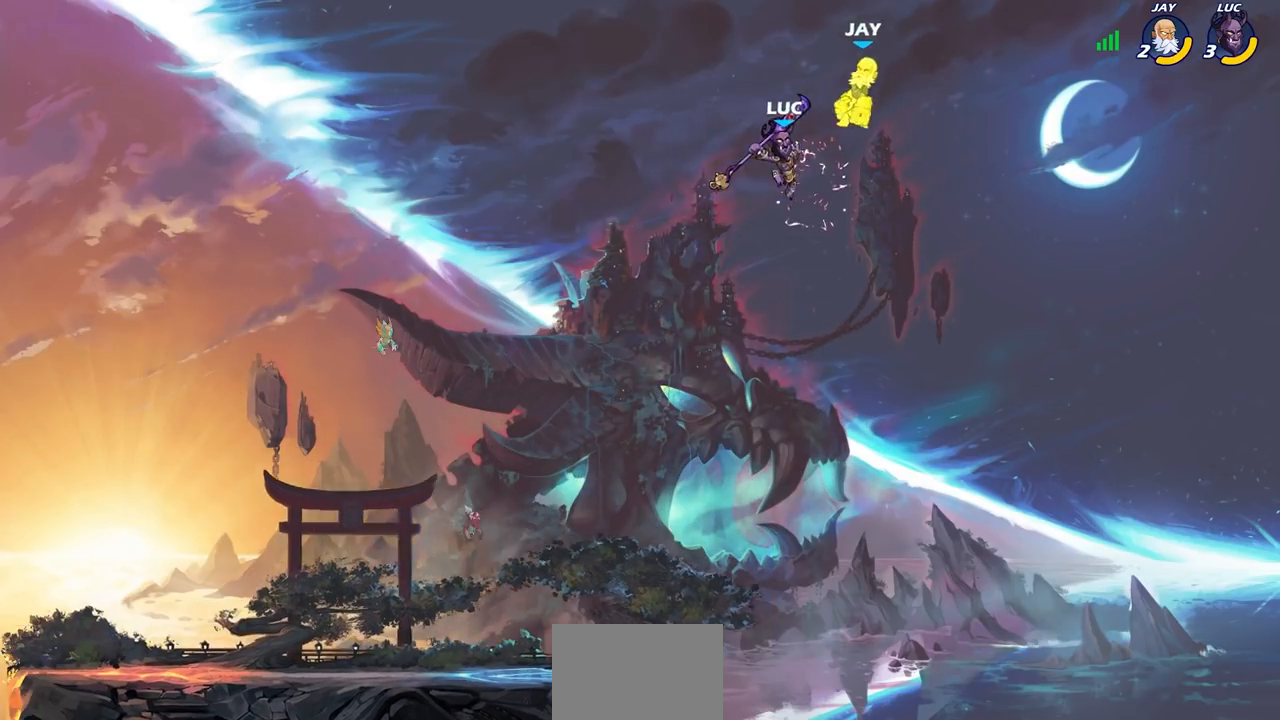
{"buttons": [], "left_stick": "center", "right_stick": "center", "events": [[200, "CROSS", "down"], [267, "SQUARE", "down"], [317, "CROSS", "up"], [350, "SQUARE", "up"]]}
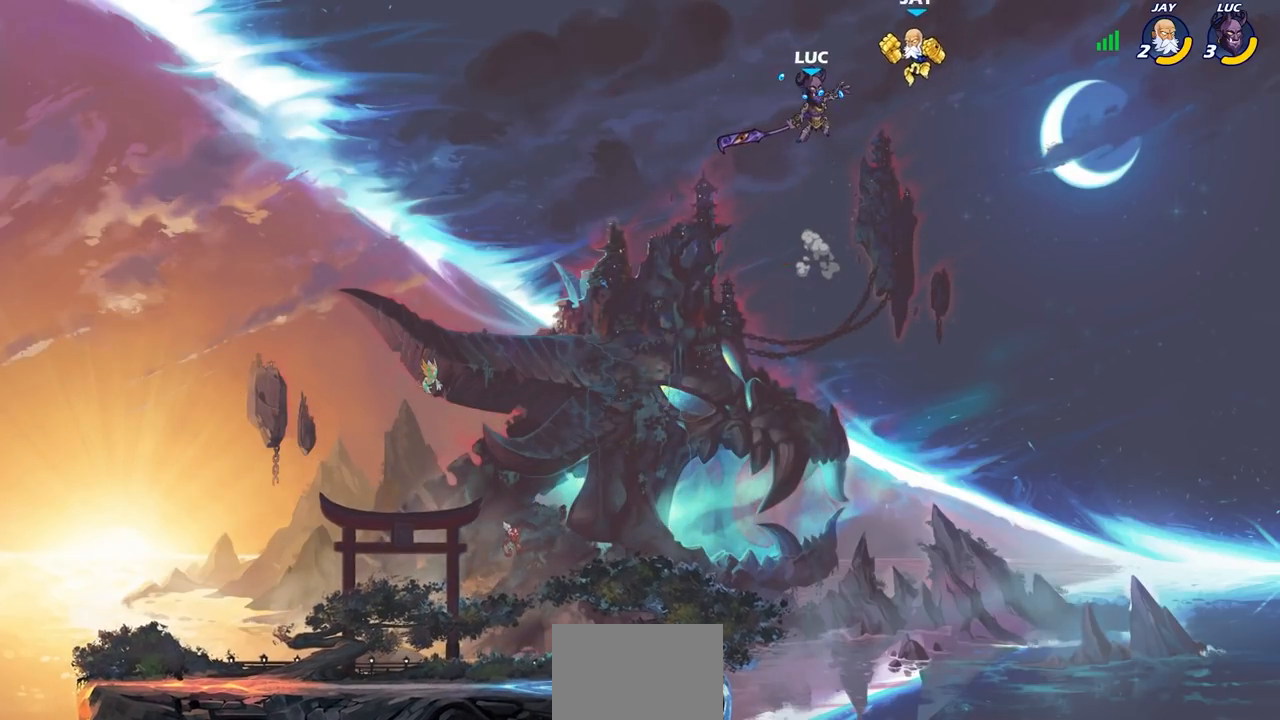
{"buttons": [], "left_stick": "center", "right_stick": "center", "events": []}
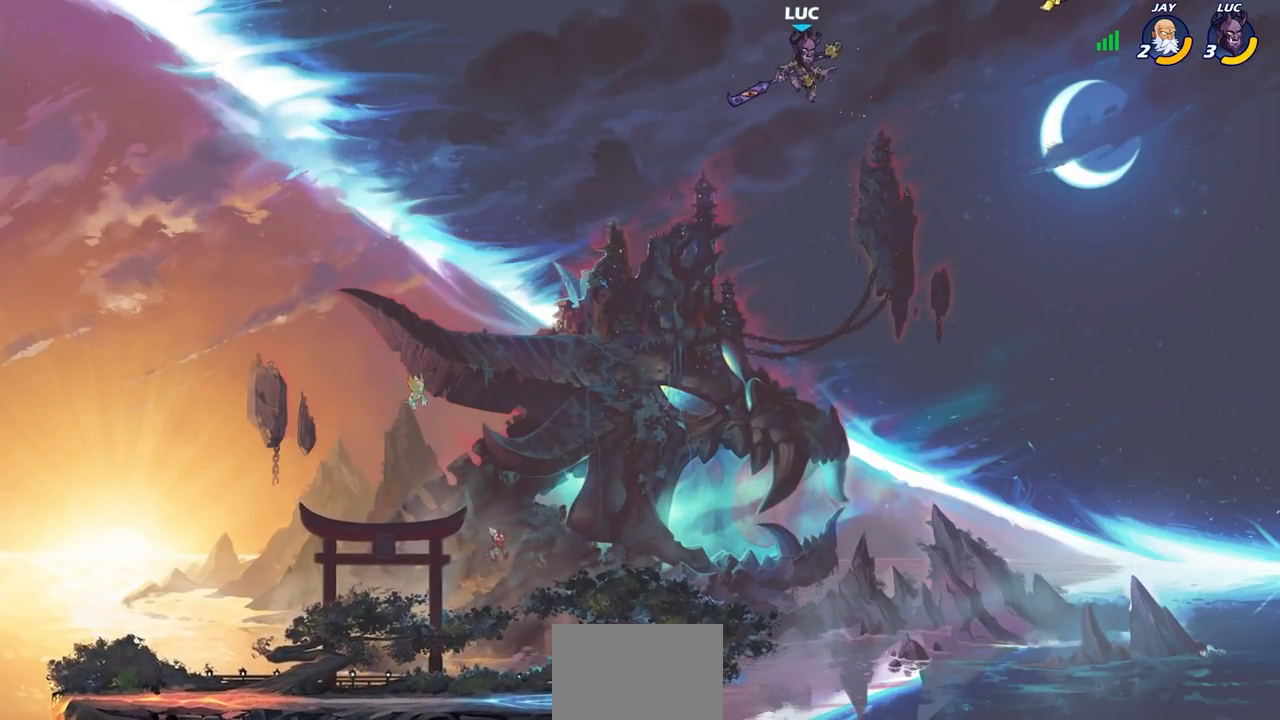
{"buttons": [], "left_stick": "left", "right_stick": "center", "events": [[183, "left_stick", "left"]]}
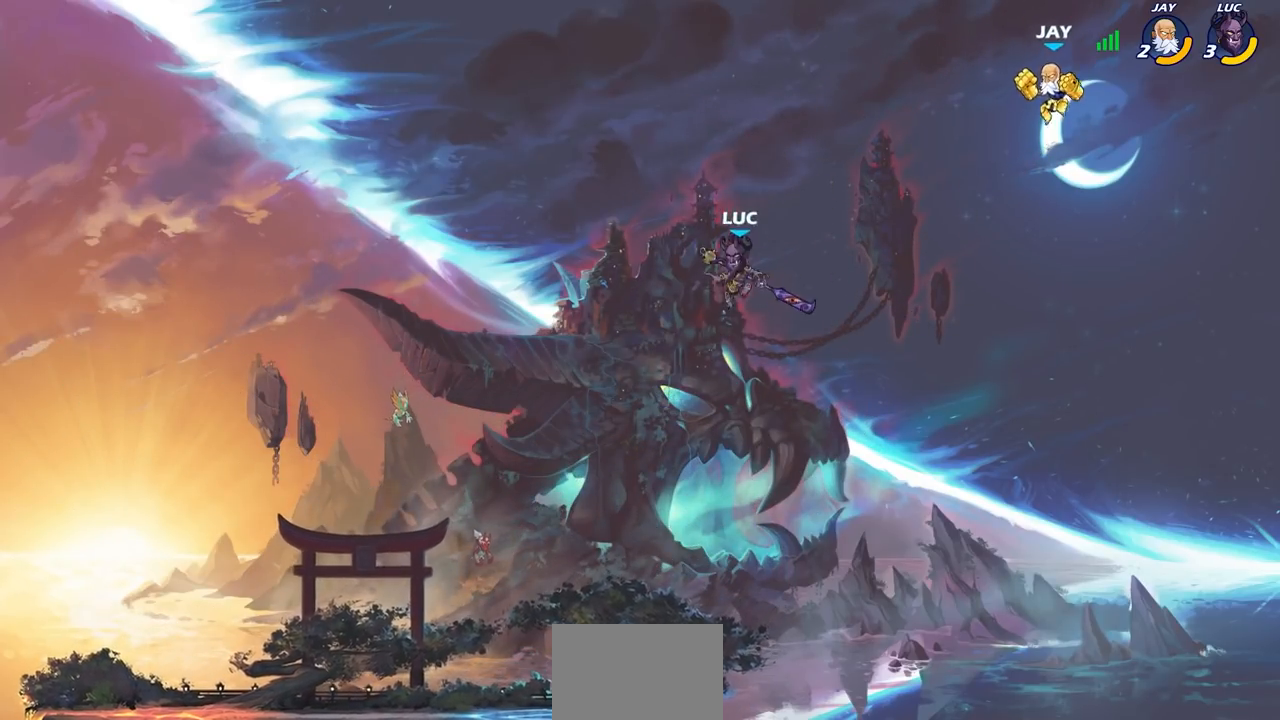
{"buttons": ["R2"], "left_stick": "down", "right_stick": "center", "events": [[333, "left_stick", "right"], [450, "left_stick", "down"], [483, "R2", "down"]]}